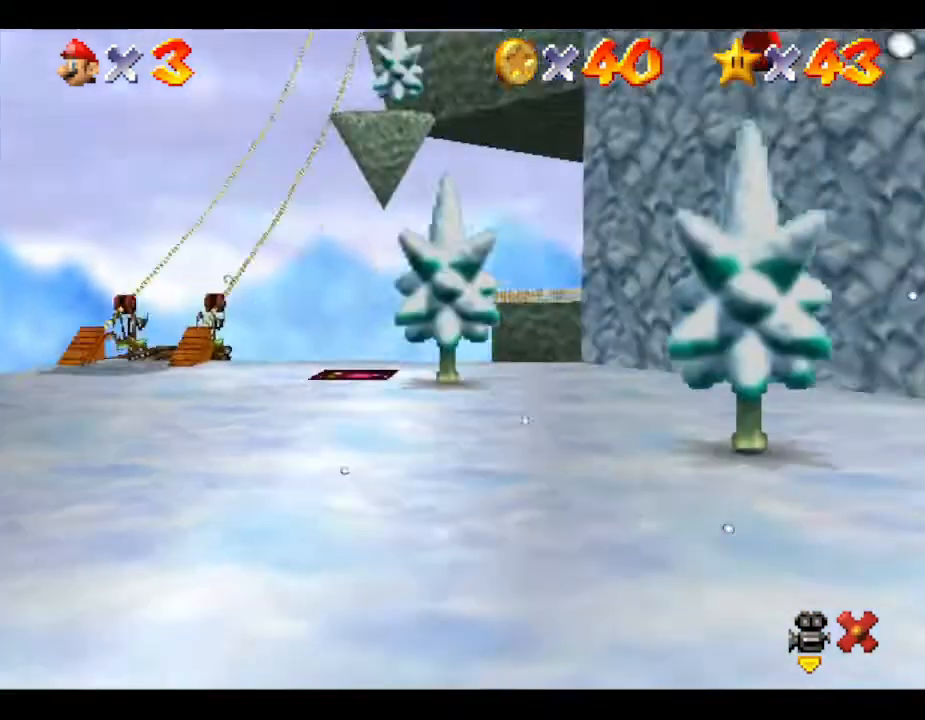
Gameplay with a controller (Nintendo layout); each line is a JSON object with the inputs held at the frame after it. "events" lists button and stick changes between this image and that frame as [ms after this image, input, new state], when the widget could be followed in between. Not read: L3 R3.
{"buttons": [], "left_stick": "center", "events": []}
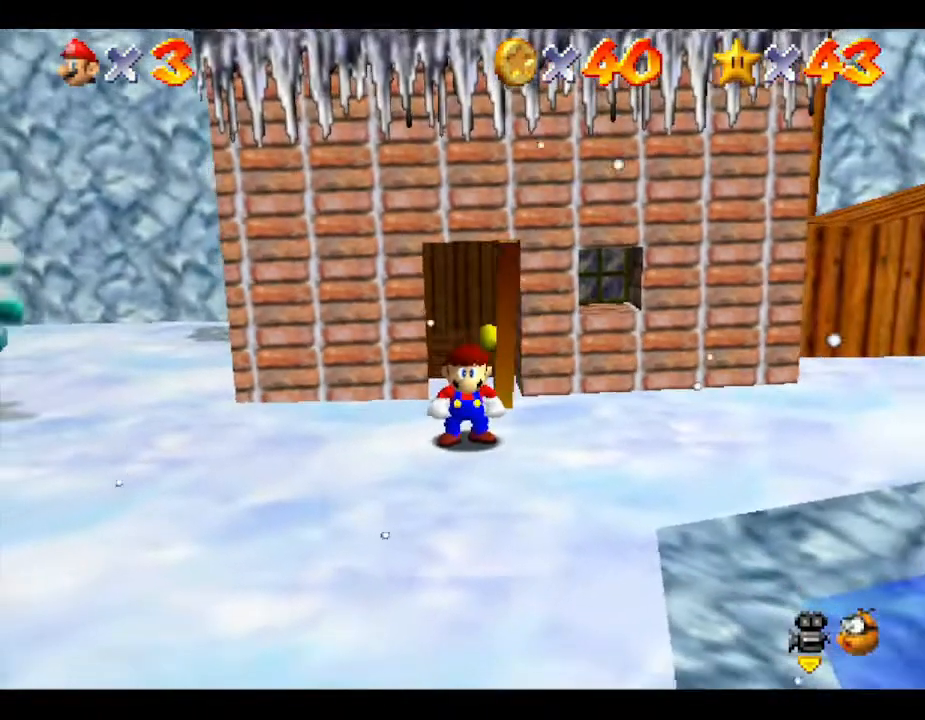
{"buttons": [], "left_stick": "left", "events": [[117, "left_stick", "down-left"], [333, "left_stick", "left"]]}
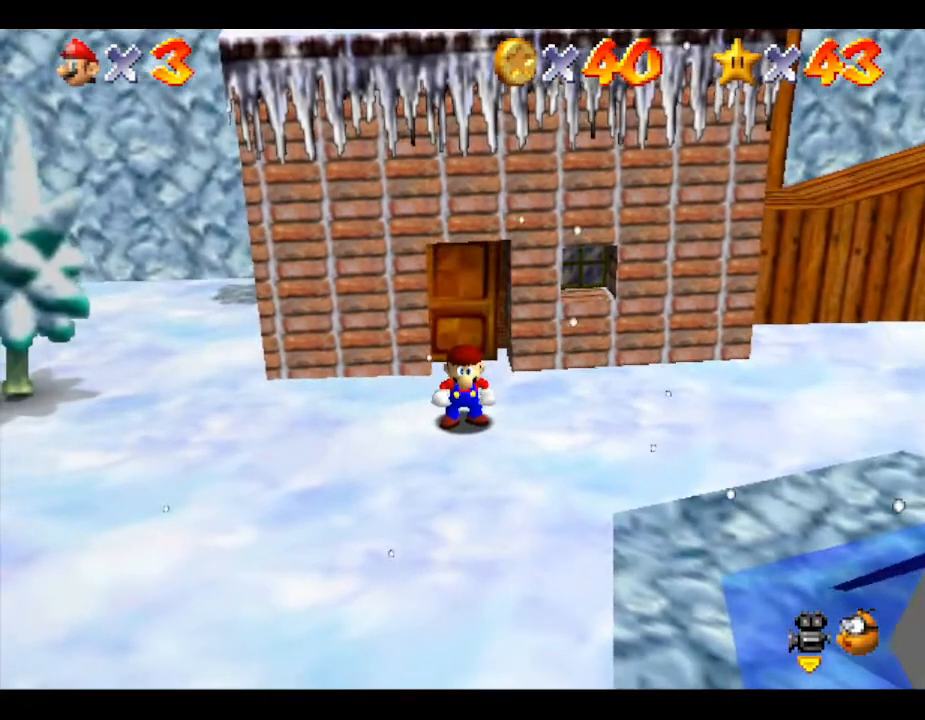
{"buttons": [], "left_stick": "up-left", "events": [[500, "left_stick", "up-left"]]}
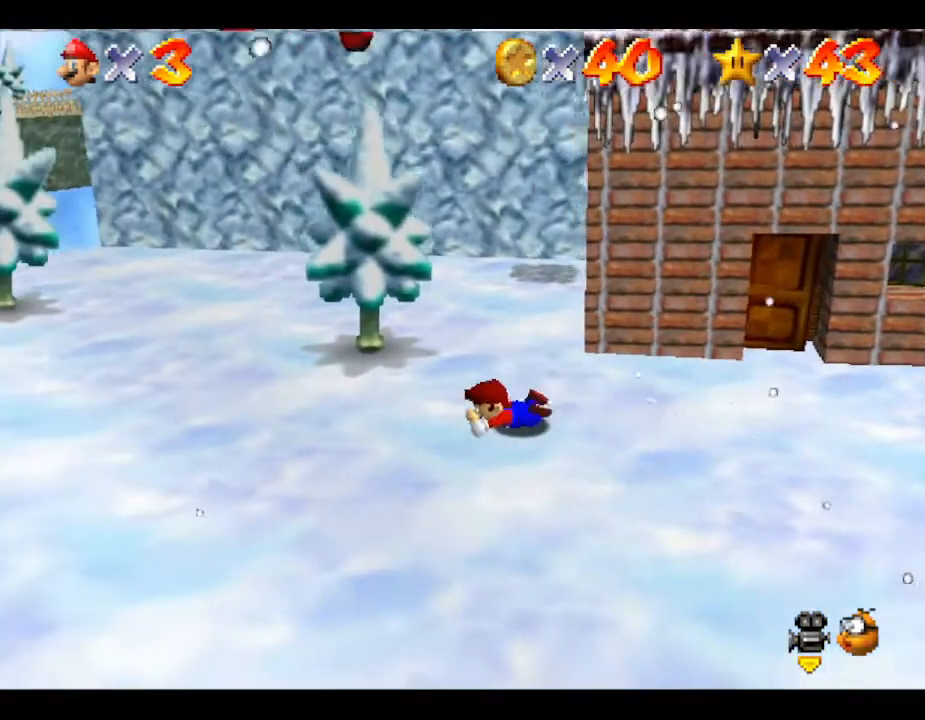
{"buttons": [], "left_stick": "left", "events": [[200, "left_stick", "left"]]}
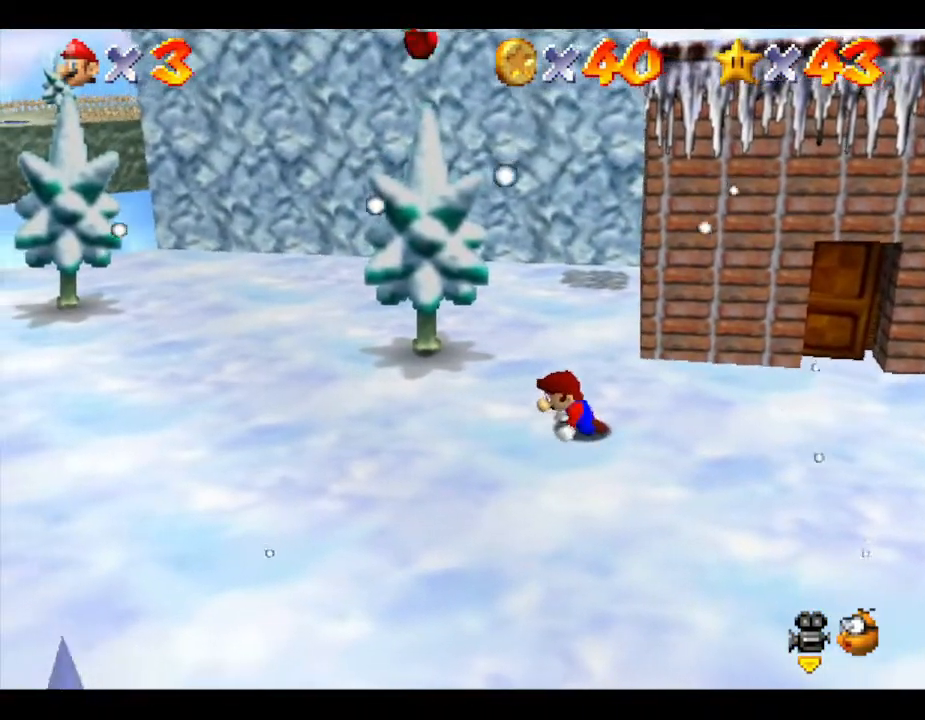
{"buttons": [], "left_stick": "left", "events": []}
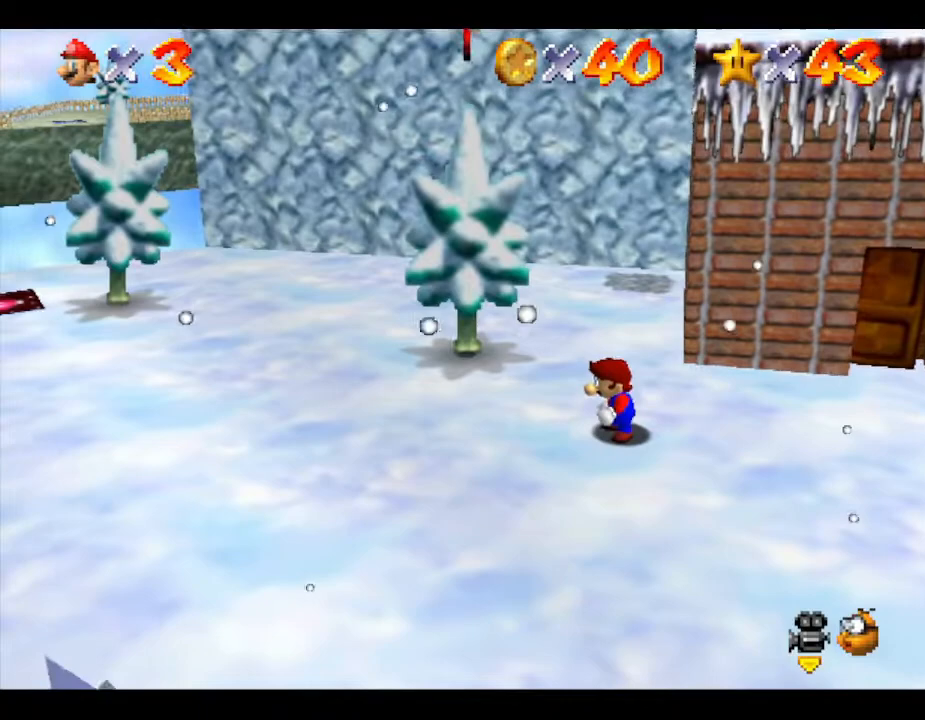
{"buttons": [], "left_stick": "left", "events": [[300, "left_stick", "down-left"], [500, "left_stick", "left"]]}
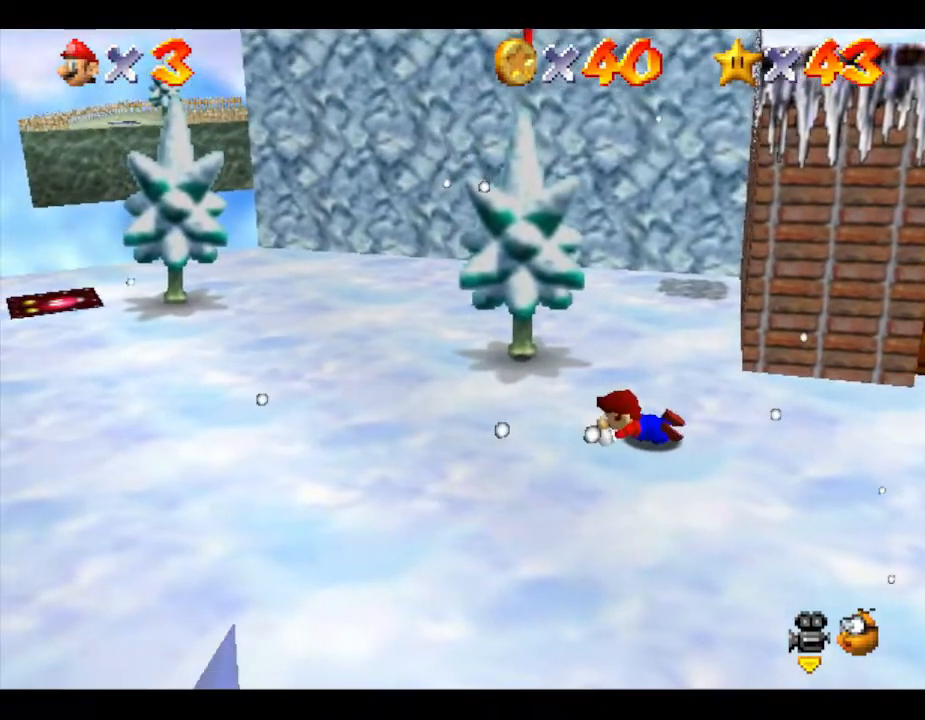
{"buttons": [], "left_stick": "center", "events": [[383, "left_stick", "down-left"], [500, "left_stick", "center"]]}
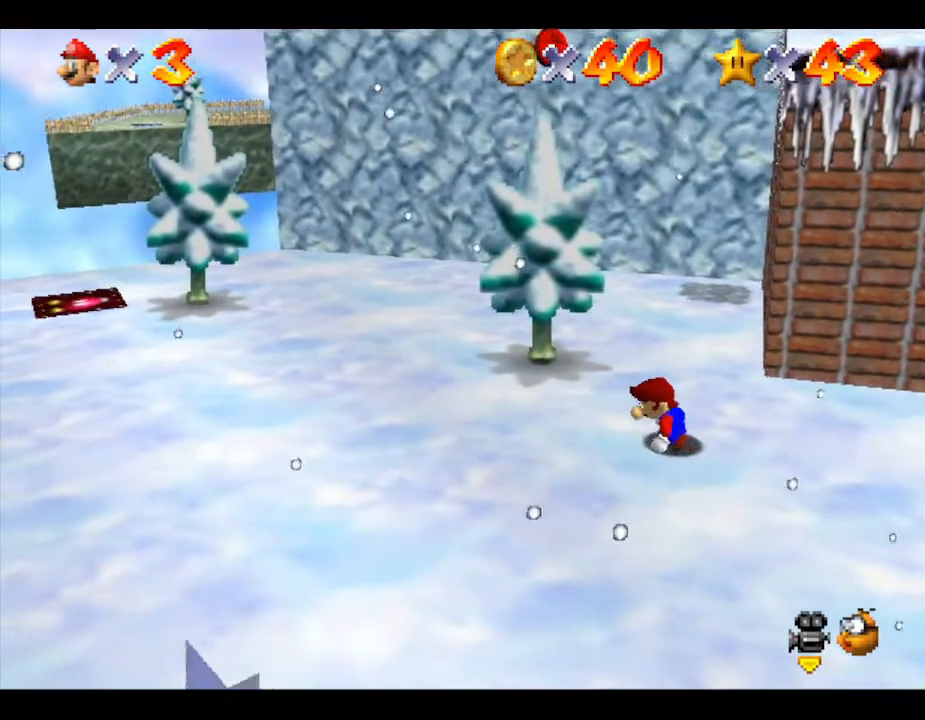
{"buttons": [], "left_stick": "down-right", "events": [[250, "left_stick", "down"], [417, "left_stick", "down-right"]]}
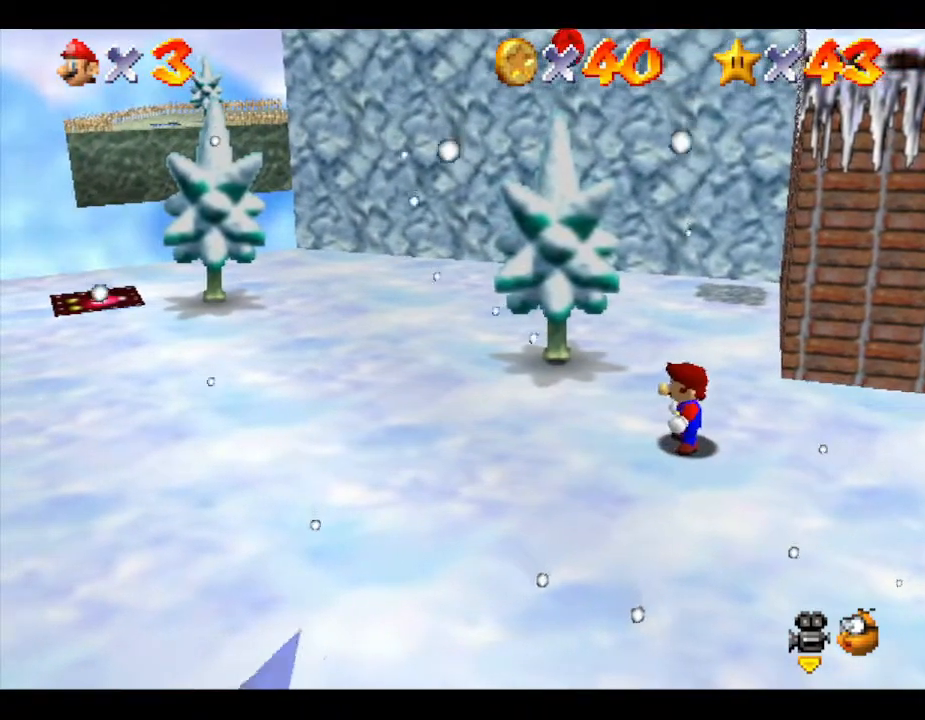
{"buttons": [], "left_stick": "right", "events": [[17, "left_stick", "right"]]}
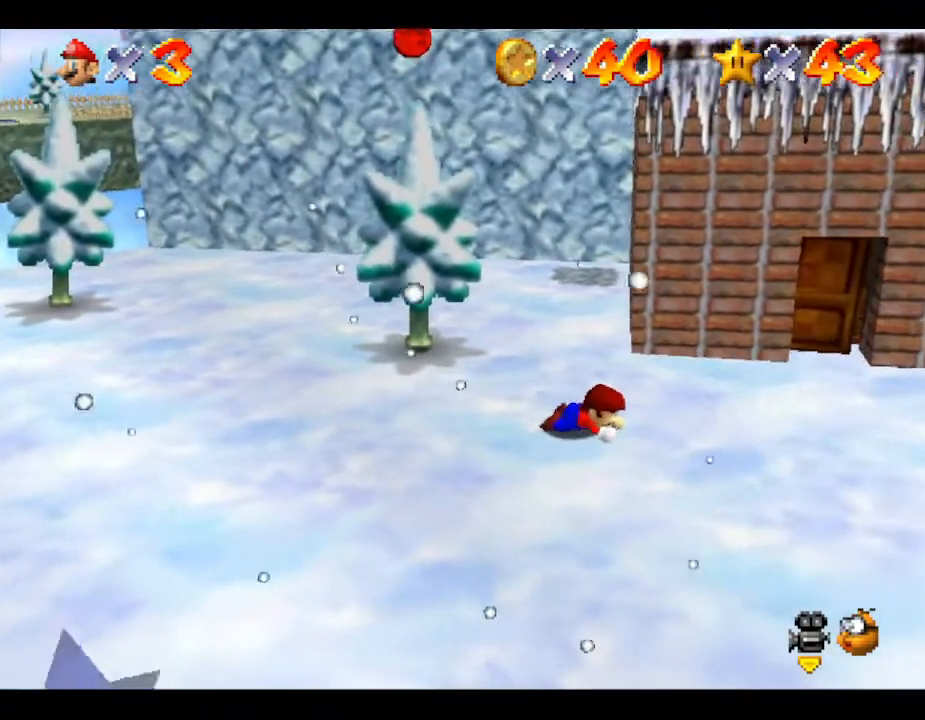
{"buttons": ["A"], "left_stick": "right", "events": [[117, "A", "down"], [267, "A", "up"], [433, "A", "down"]]}
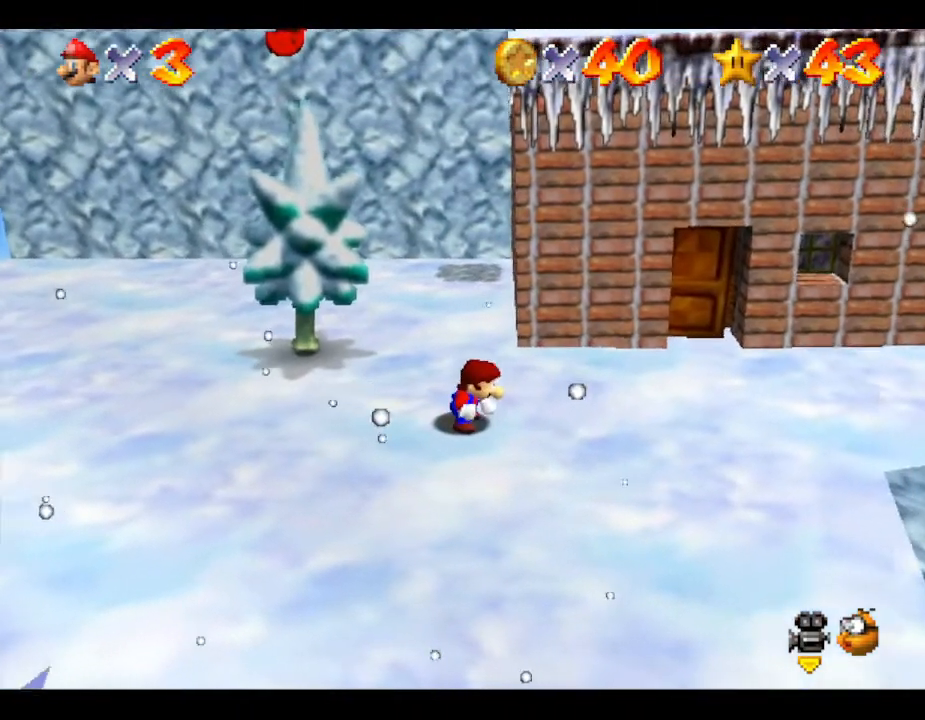
{"buttons": ["A"], "left_stick": "right", "events": [[150, "A", "up"], [317, "A", "down"]]}
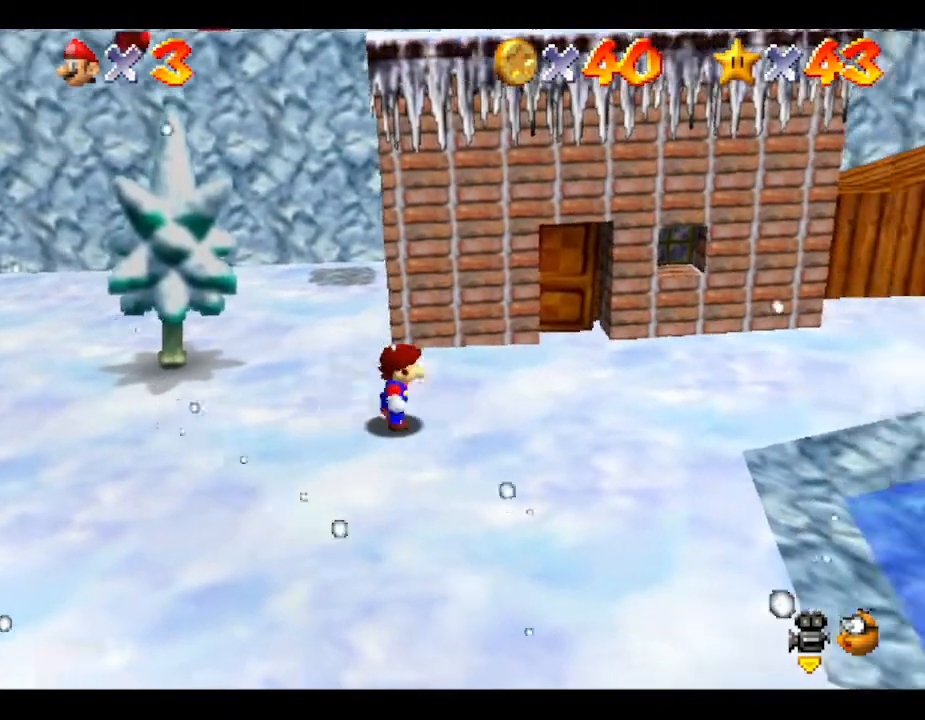
{"buttons": ["A"], "left_stick": "right", "events": [[100, "A", "up"], [200, "A", "down"]]}
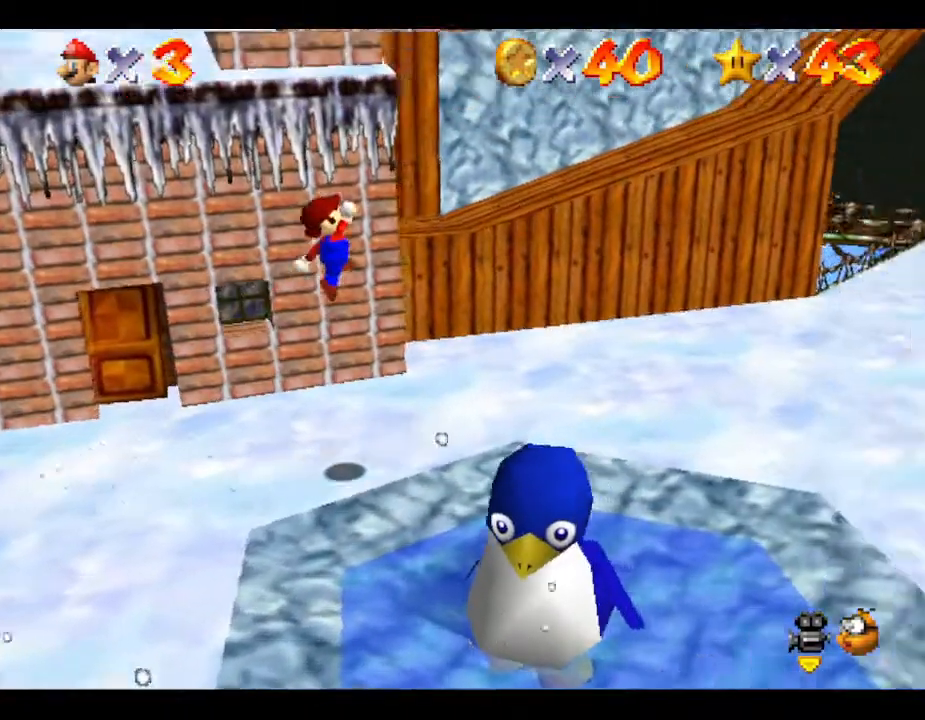
{"buttons": [], "left_stick": "up-right", "events": [[133, "A", "up"], [267, "left_stick", "up-right"]]}
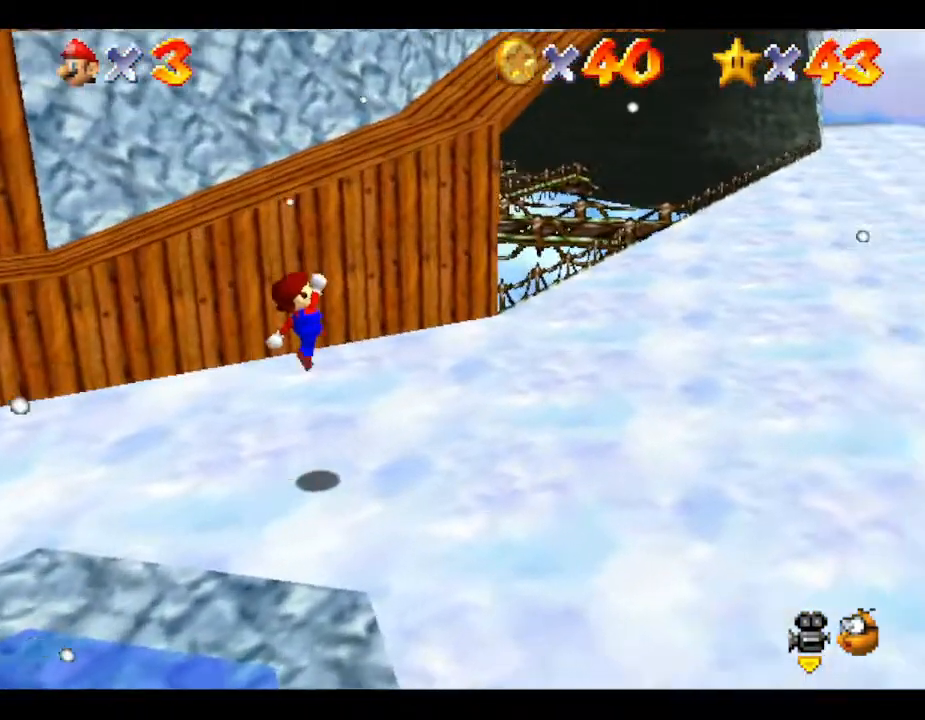
{"buttons": [], "left_stick": "up-right", "events": []}
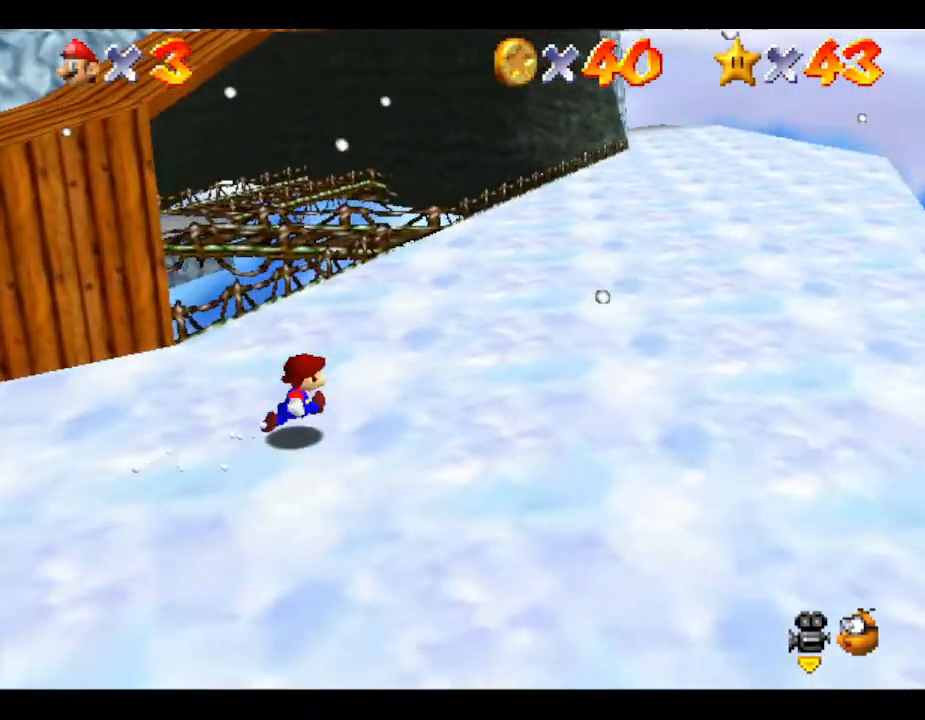
{"buttons": [], "left_stick": "up-right", "events": []}
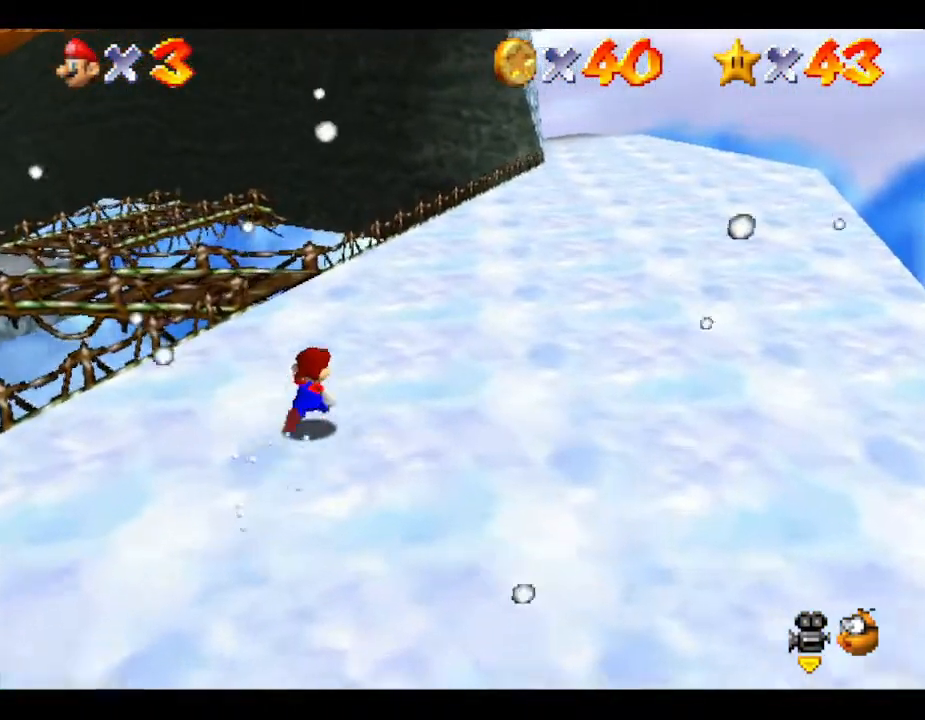
{"buttons": [], "left_stick": "up", "events": [[133, "left_stick", "up"]]}
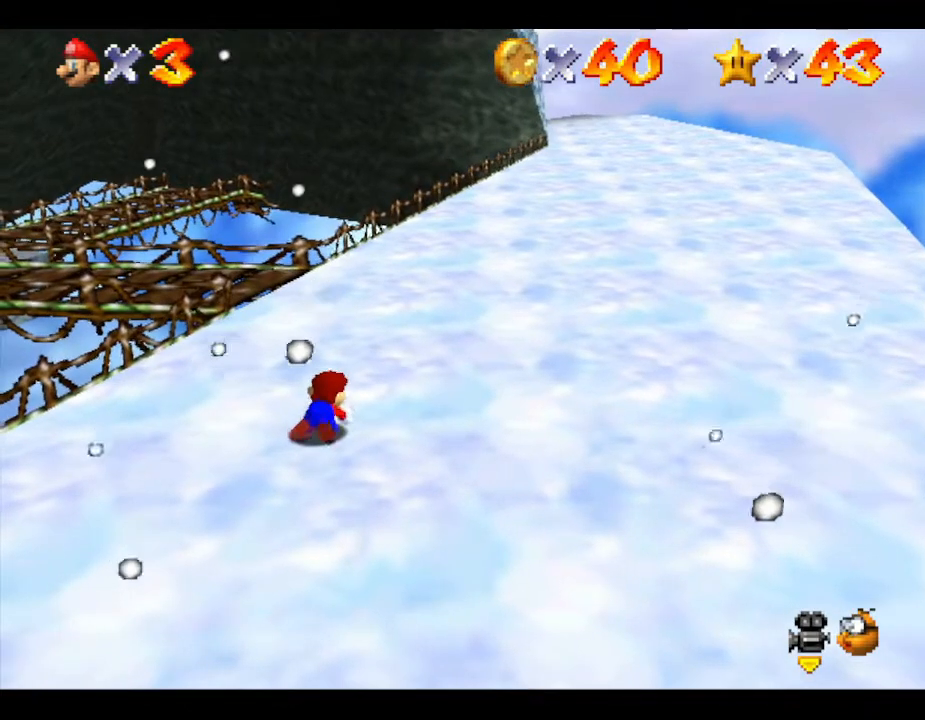
{"buttons": [], "left_stick": "up", "events": []}
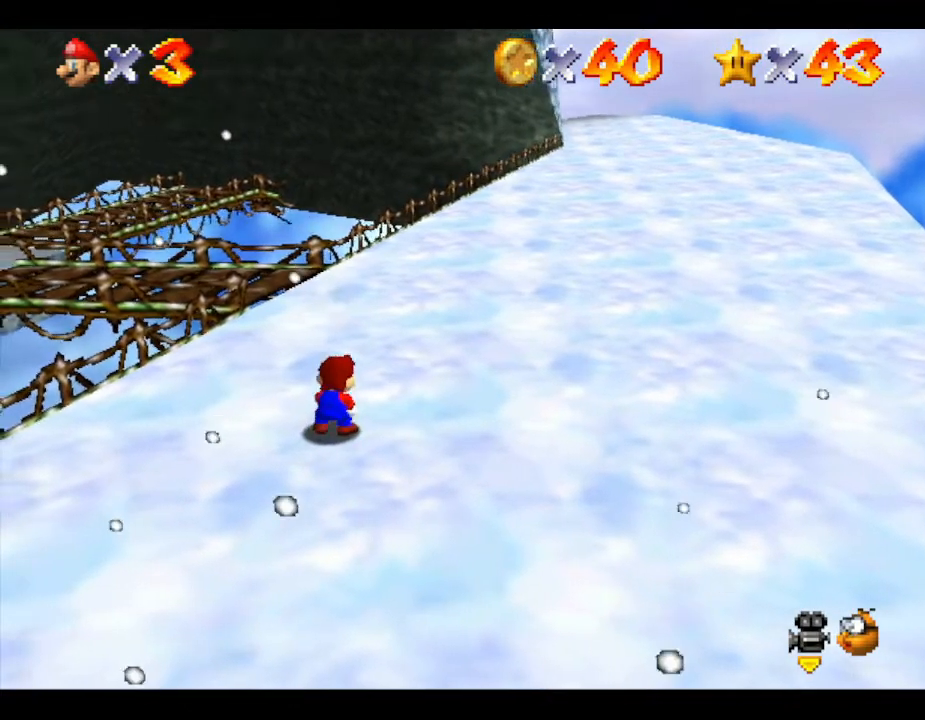
{"buttons": [], "left_stick": "up", "events": []}
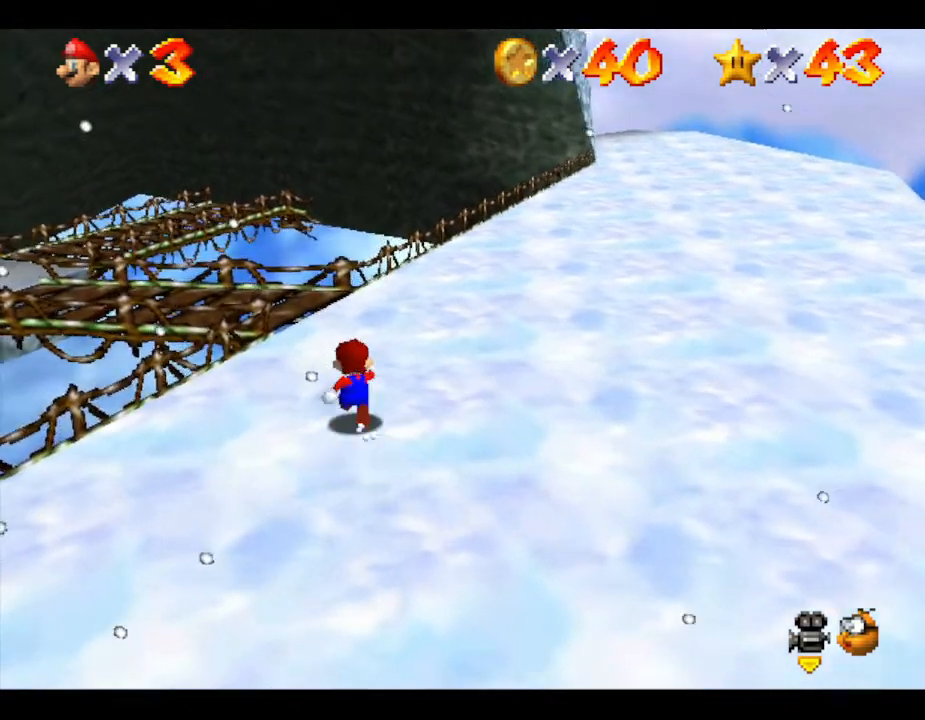
{"buttons": [], "left_stick": "up", "events": []}
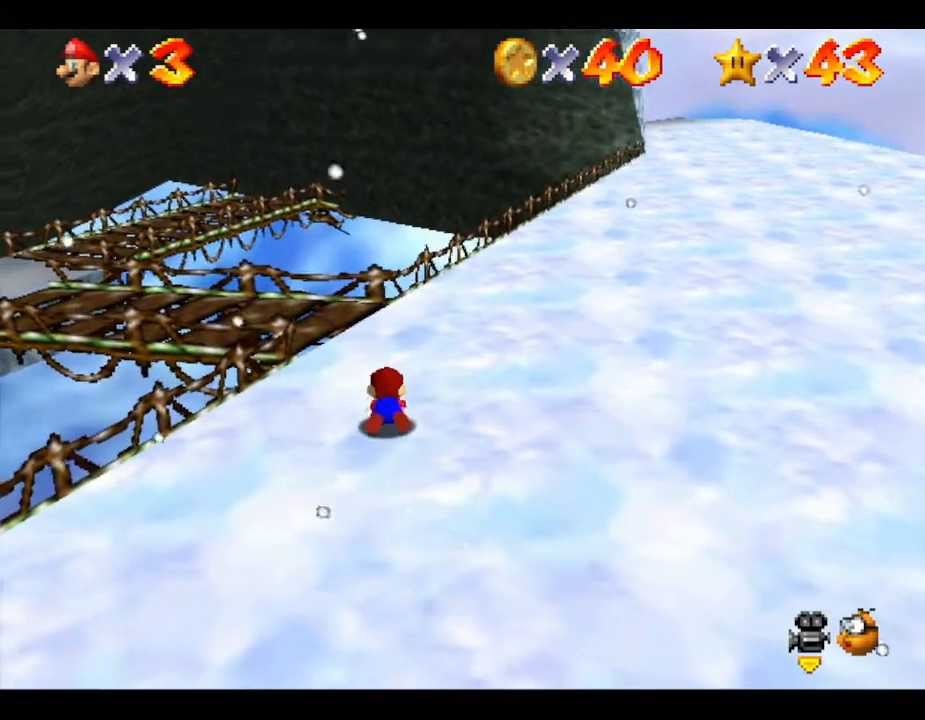
{"buttons": [], "left_stick": "up", "events": []}
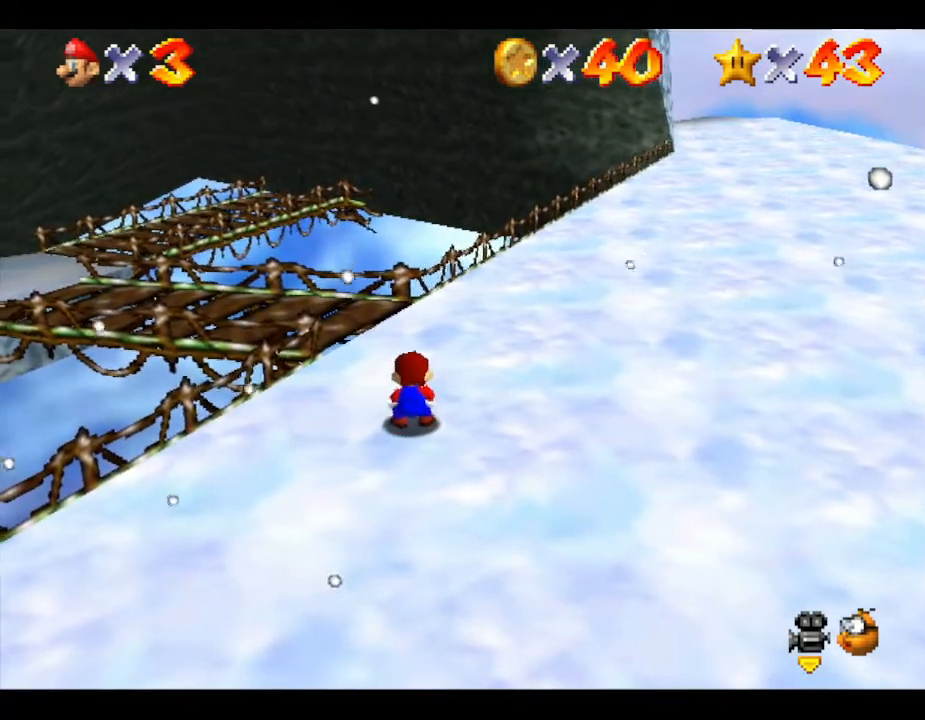
{"buttons": [], "left_stick": "up", "events": []}
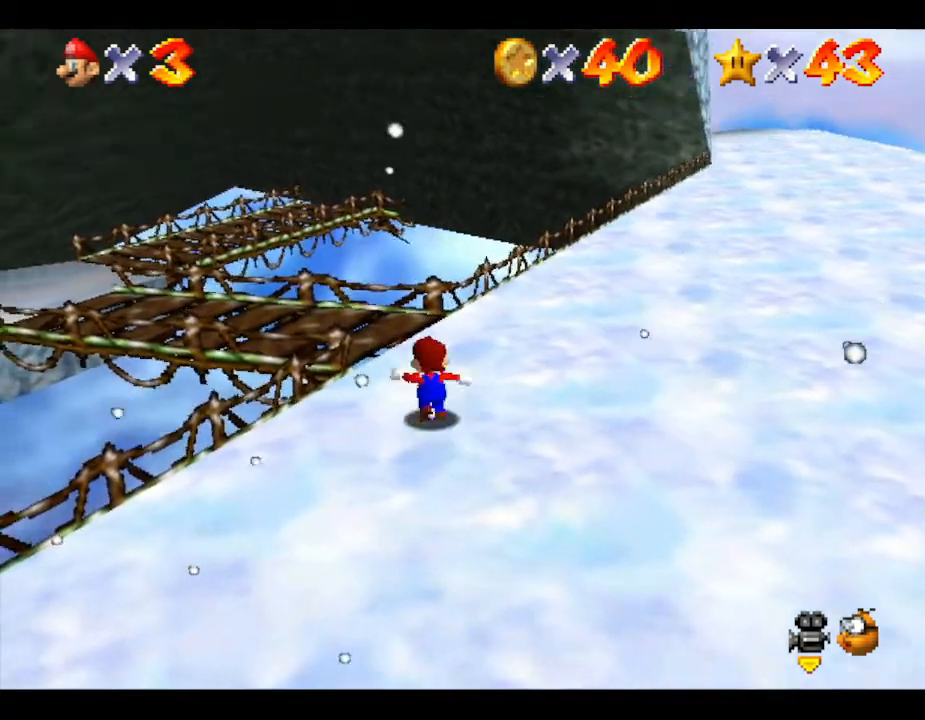
{"buttons": [], "left_stick": "up-left", "events": [[350, "left_stick", "up-left"]]}
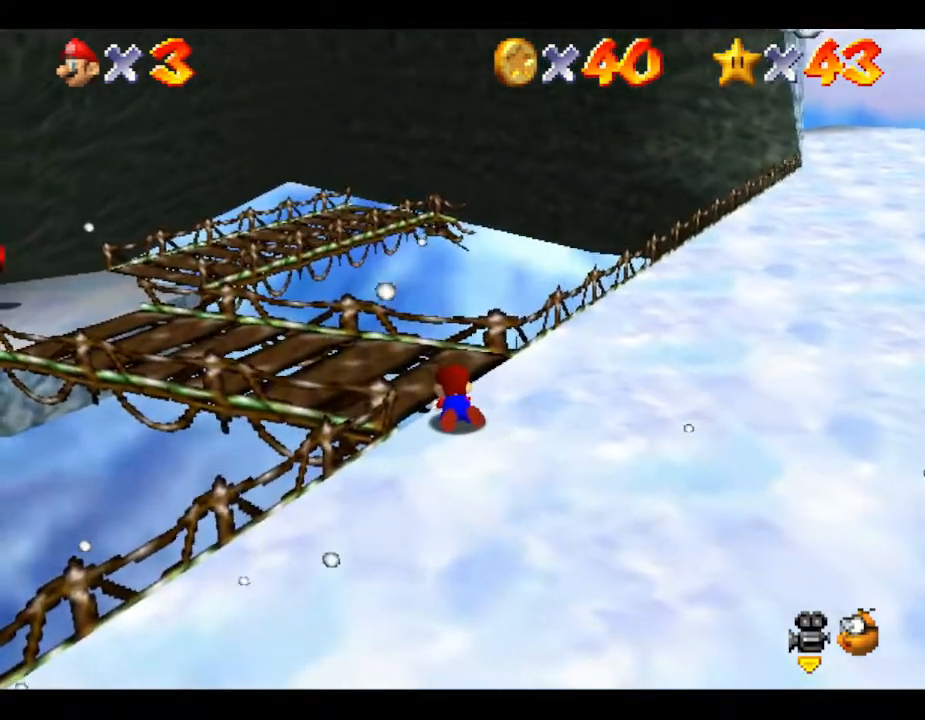
{"buttons": [], "left_stick": "up-left", "events": []}
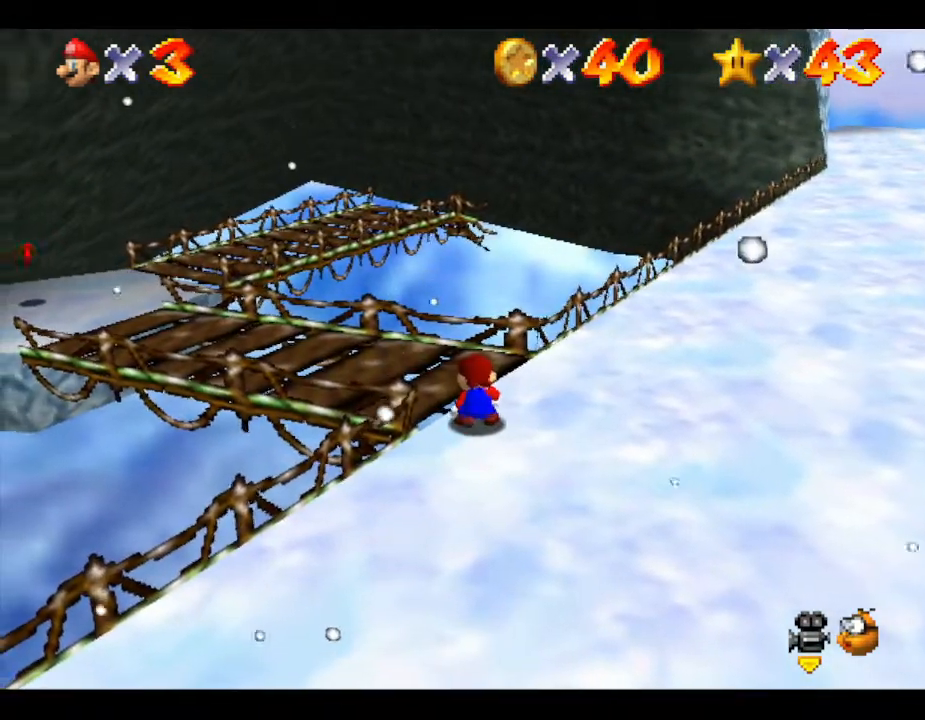
{"buttons": [], "left_stick": "up-left", "events": []}
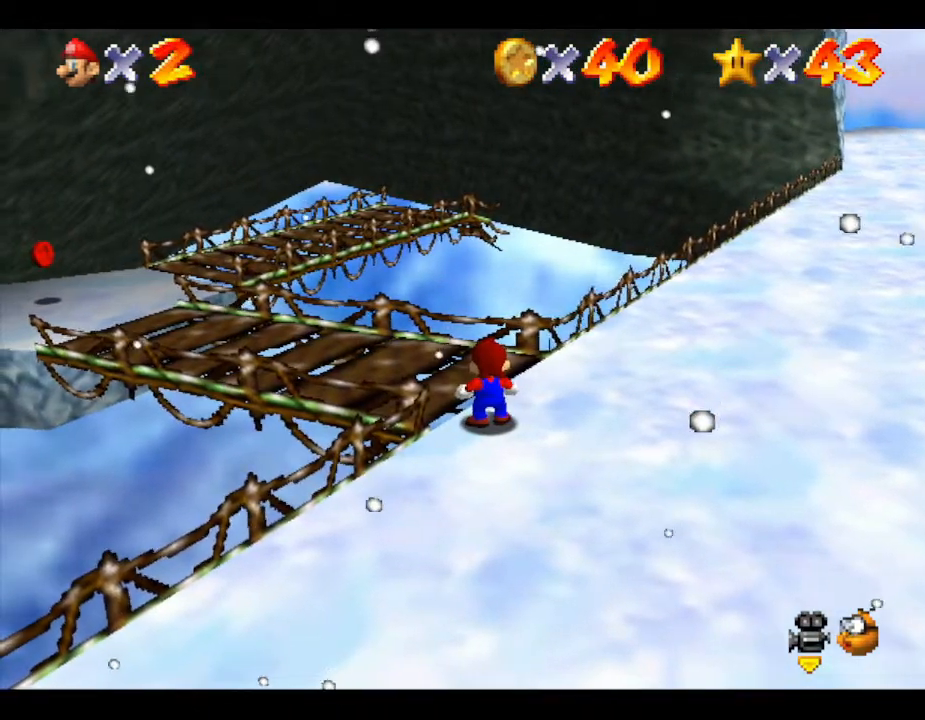
{"buttons": [], "left_stick": "up-left", "events": []}
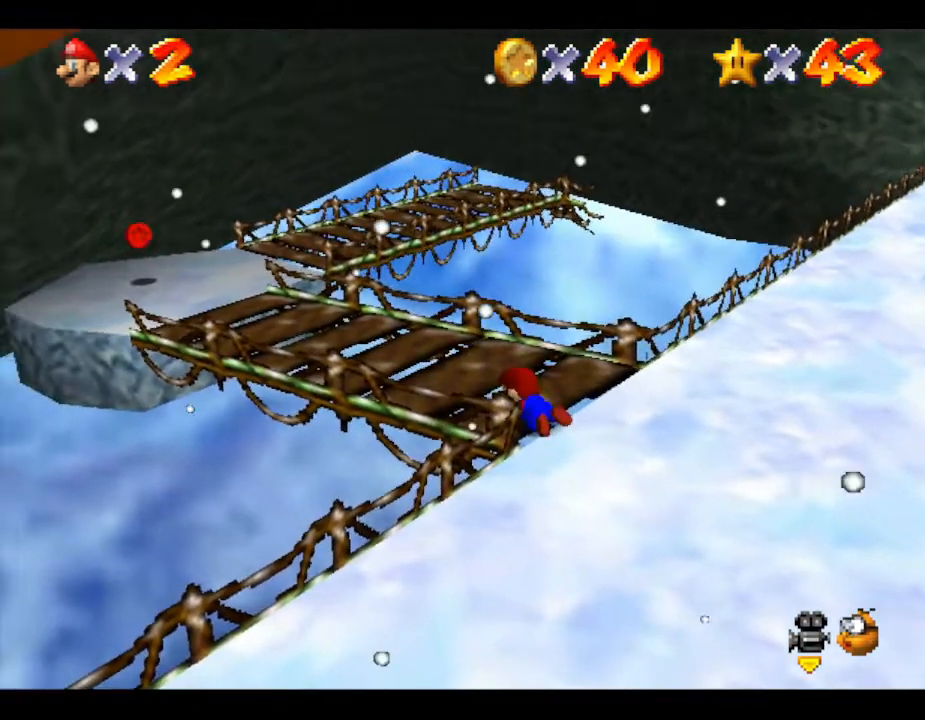
{"buttons": [], "left_stick": "up-left", "events": []}
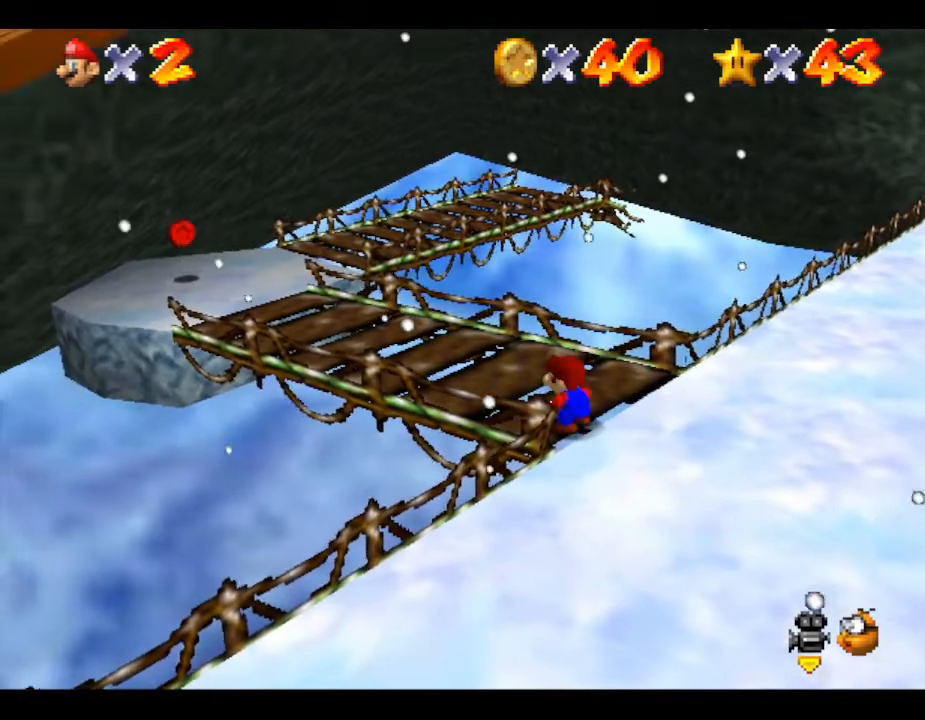
{"buttons": [], "left_stick": "up-left", "events": []}
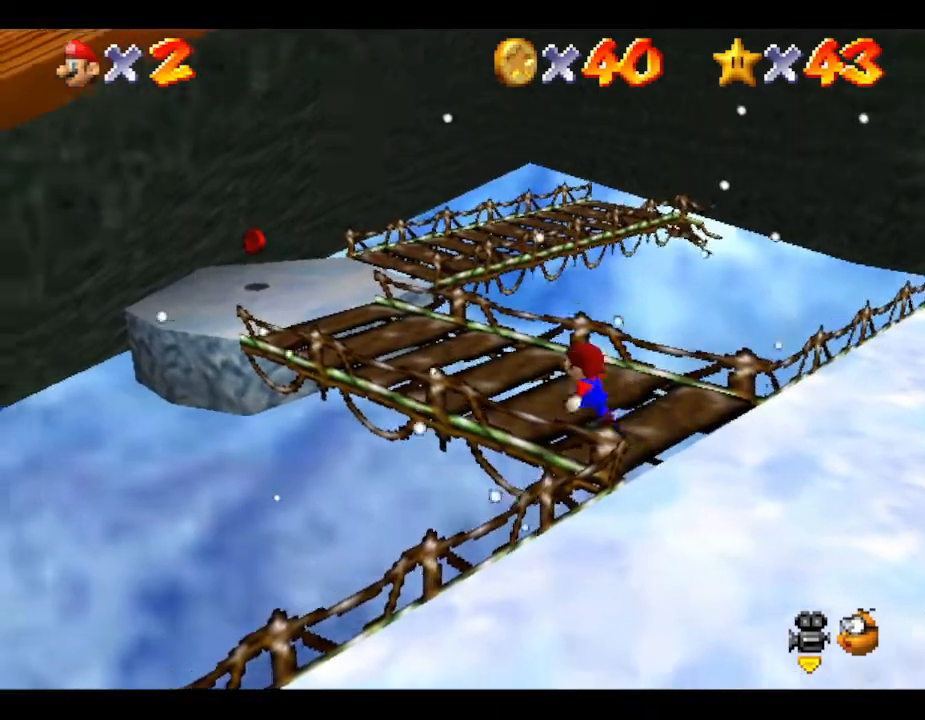
{"buttons": [], "left_stick": "up", "events": [[367, "left_stick", "up"]]}
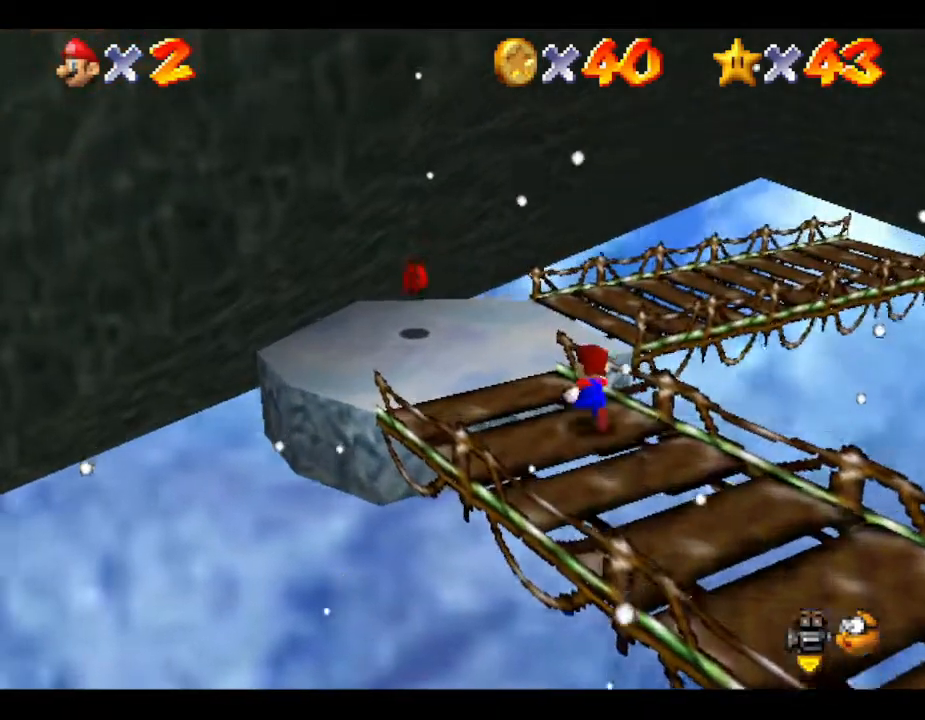
{"buttons": [], "left_stick": "up-right", "events": [[300, "left_stick", "up-right"]]}
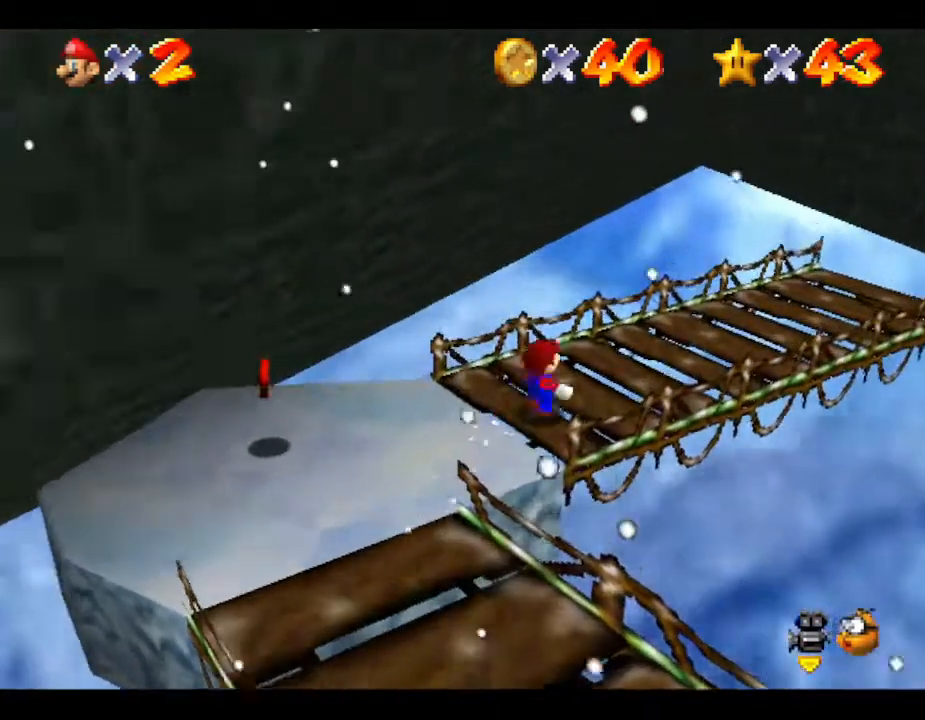
{"buttons": [], "left_stick": "up-right", "events": []}